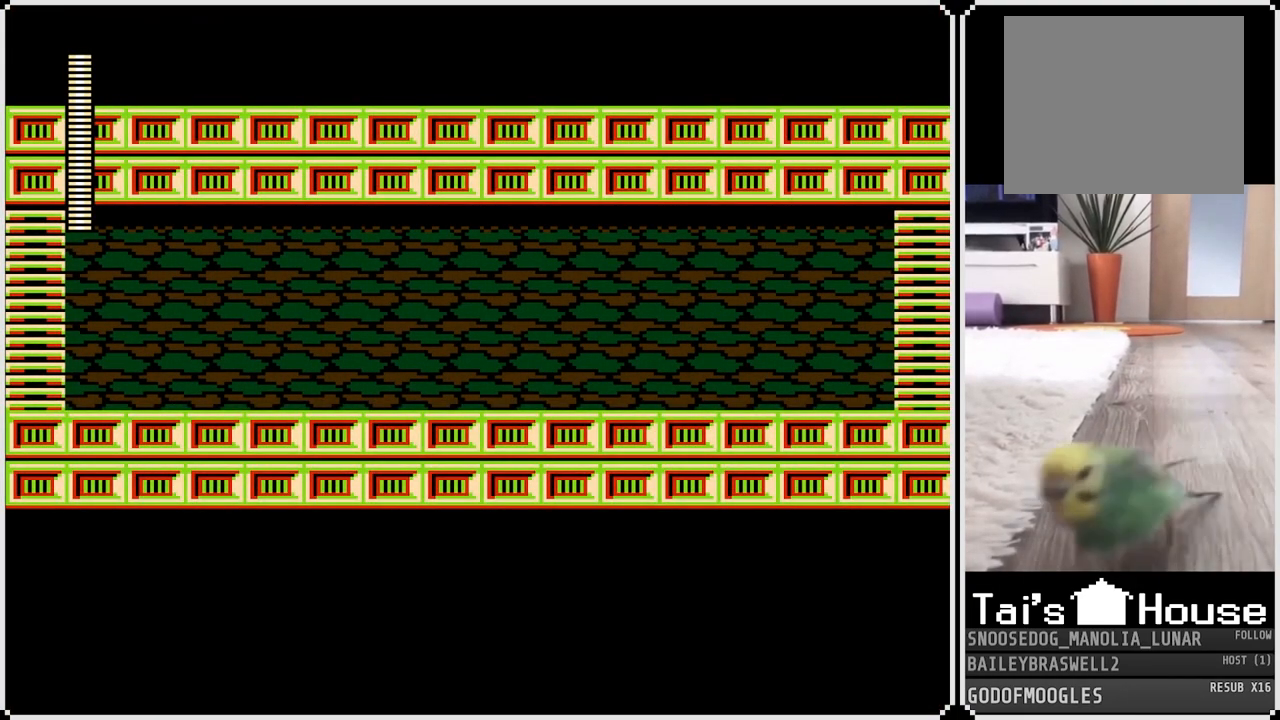
Gameplay with a controller (PlayStation layout); each line is a JSON object with the inputs held at the frame after it. "events" lists button and stick changes between this image and that frame as [ms after this image, input, new state], when the widget could be followed in between.
{"buttons": ["DPAD_RIGHT"], "left_stick": "center", "right_stick": "center", "events": [[84, "DPAD_RIGHT", "down"]]}
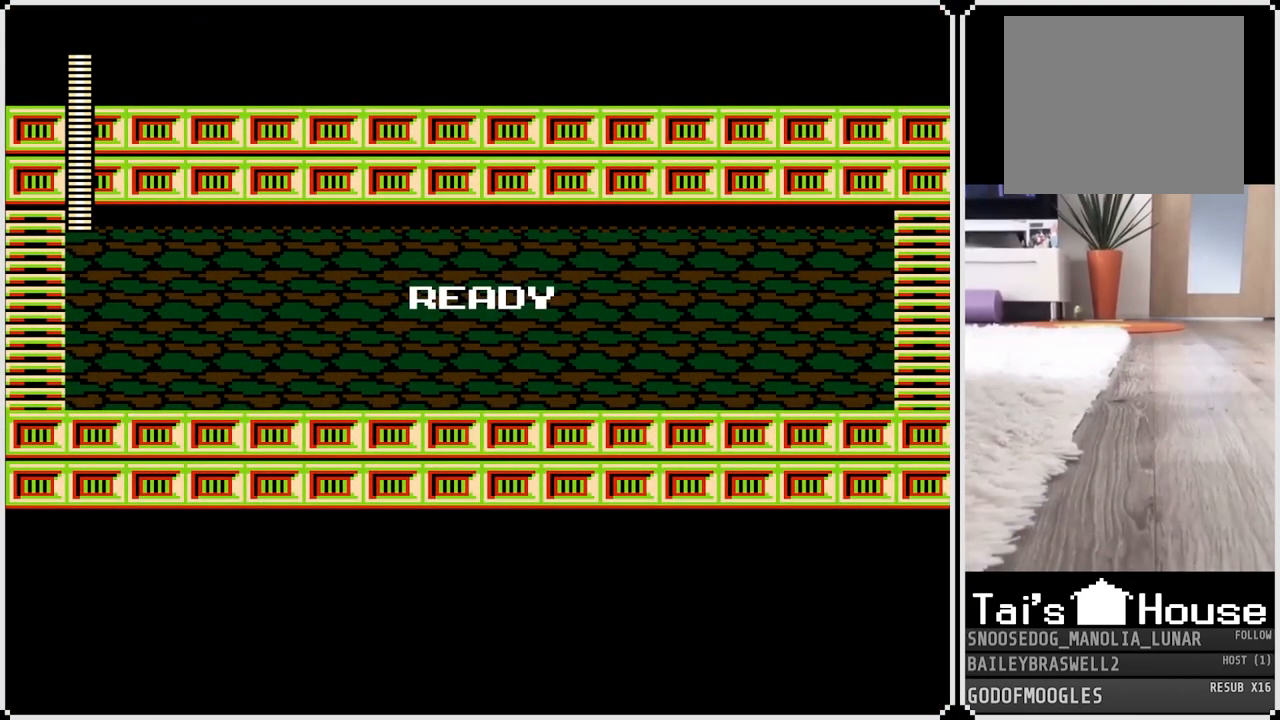
{"buttons": ["DPAD_RIGHT"], "left_stick": "center", "right_stick": "center", "events": []}
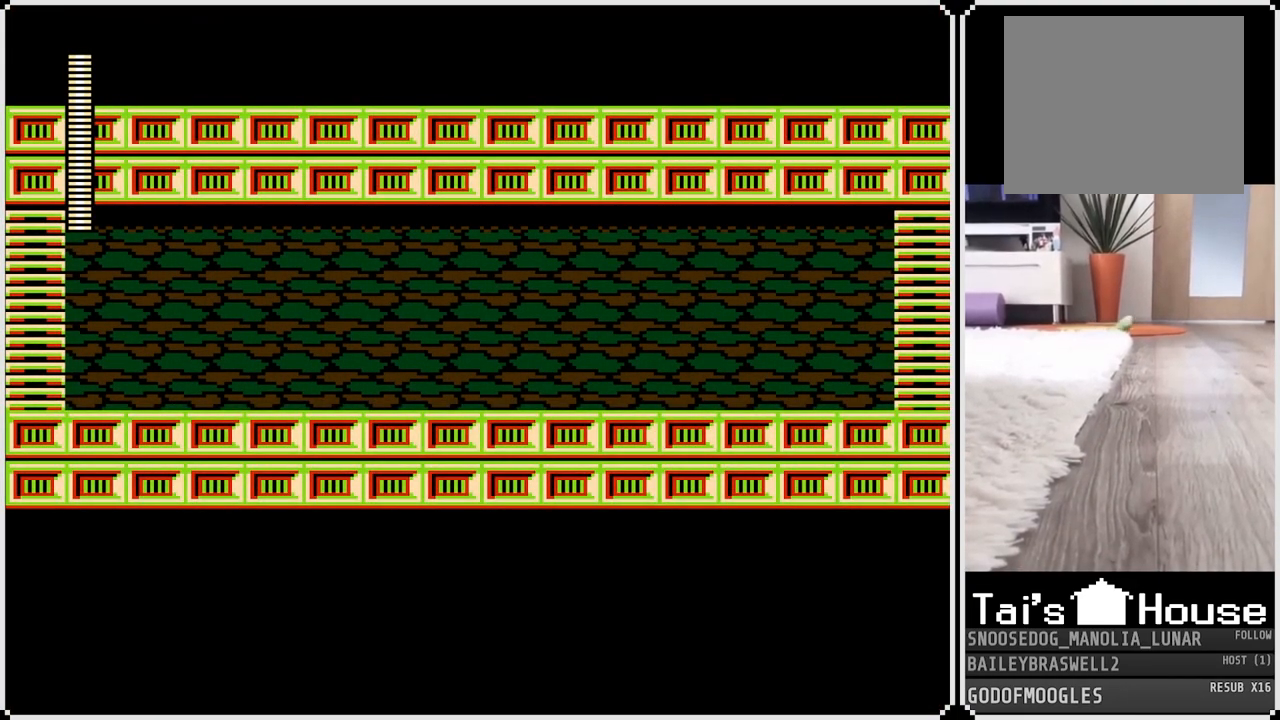
{"buttons": ["DPAD_RIGHT"], "left_stick": "center", "right_stick": "center", "events": []}
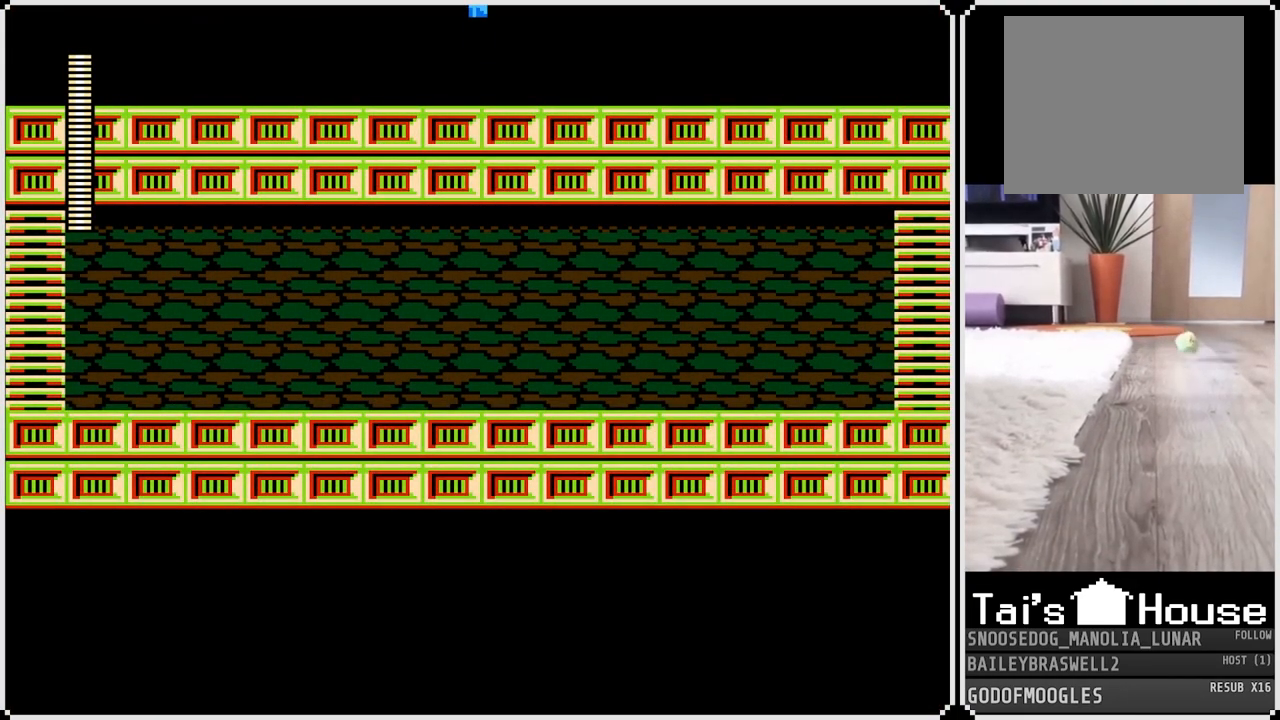
{"buttons": ["DPAD_RIGHT"], "left_stick": "center", "right_stick": "center", "events": []}
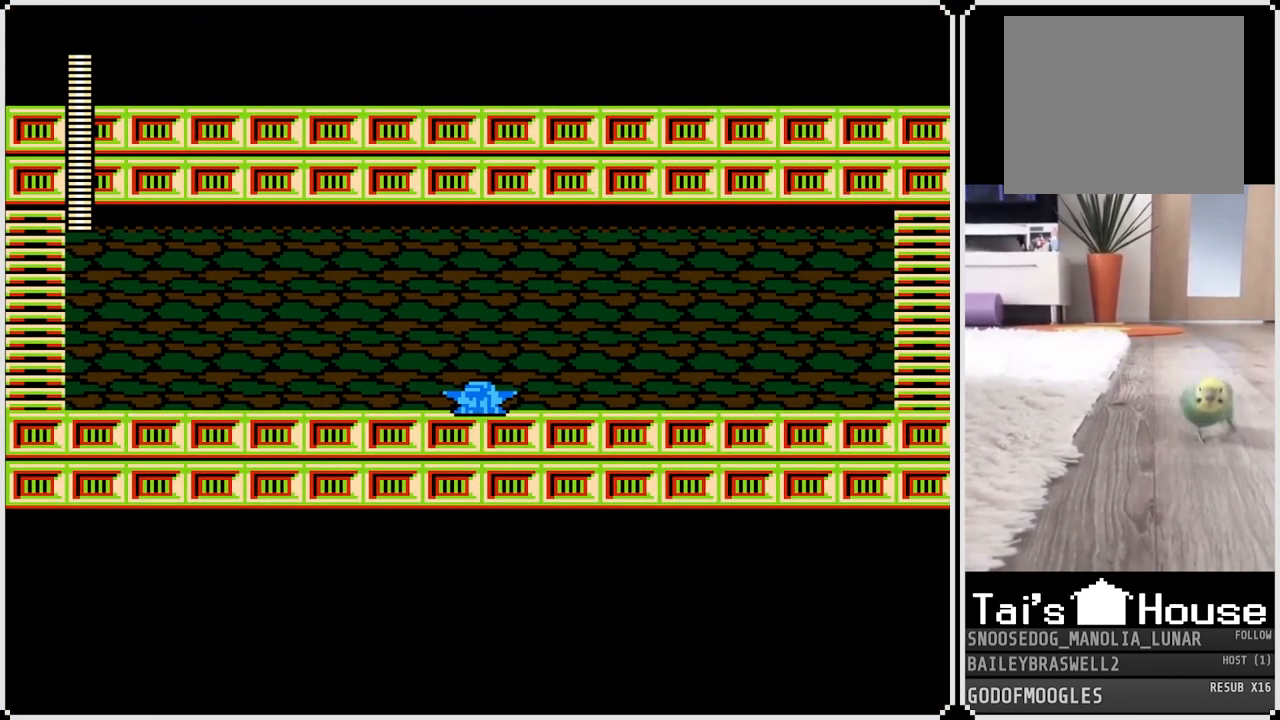
{"buttons": ["DPAD_RIGHT"], "left_stick": "center", "right_stick": "center", "events": []}
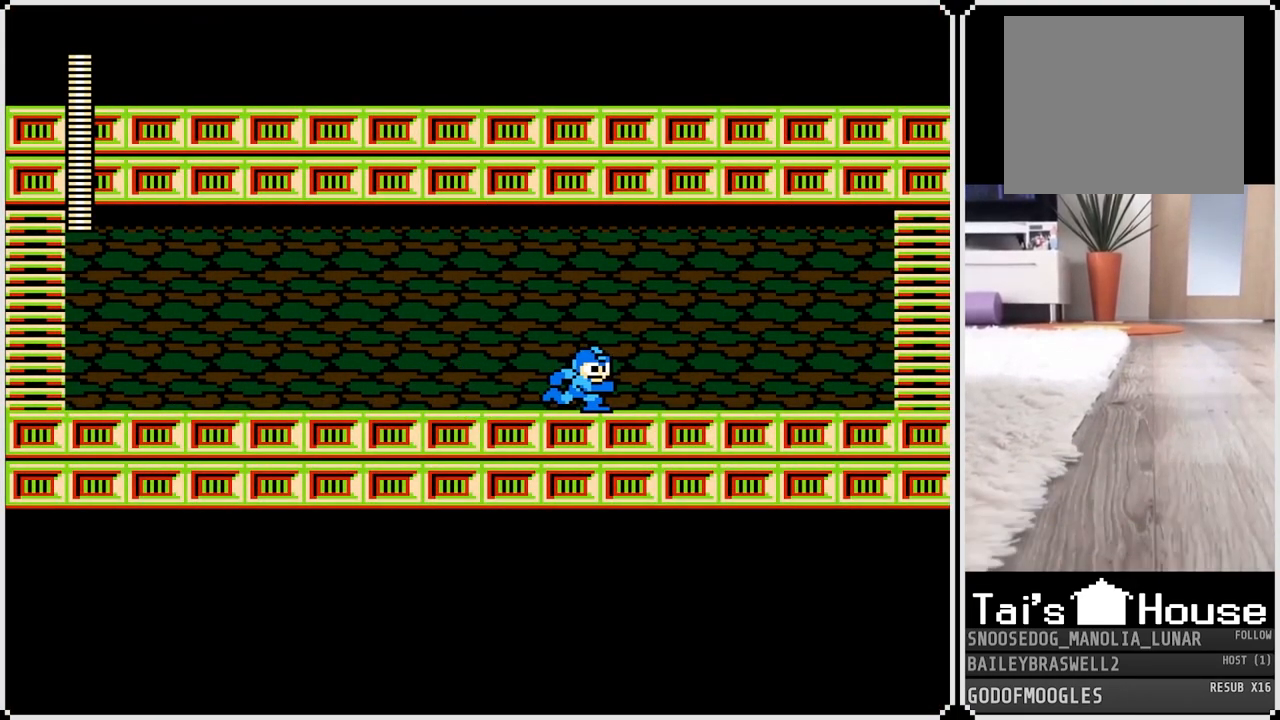
{"buttons": ["DPAD_RIGHT"], "left_stick": "center", "right_stick": "center", "events": []}
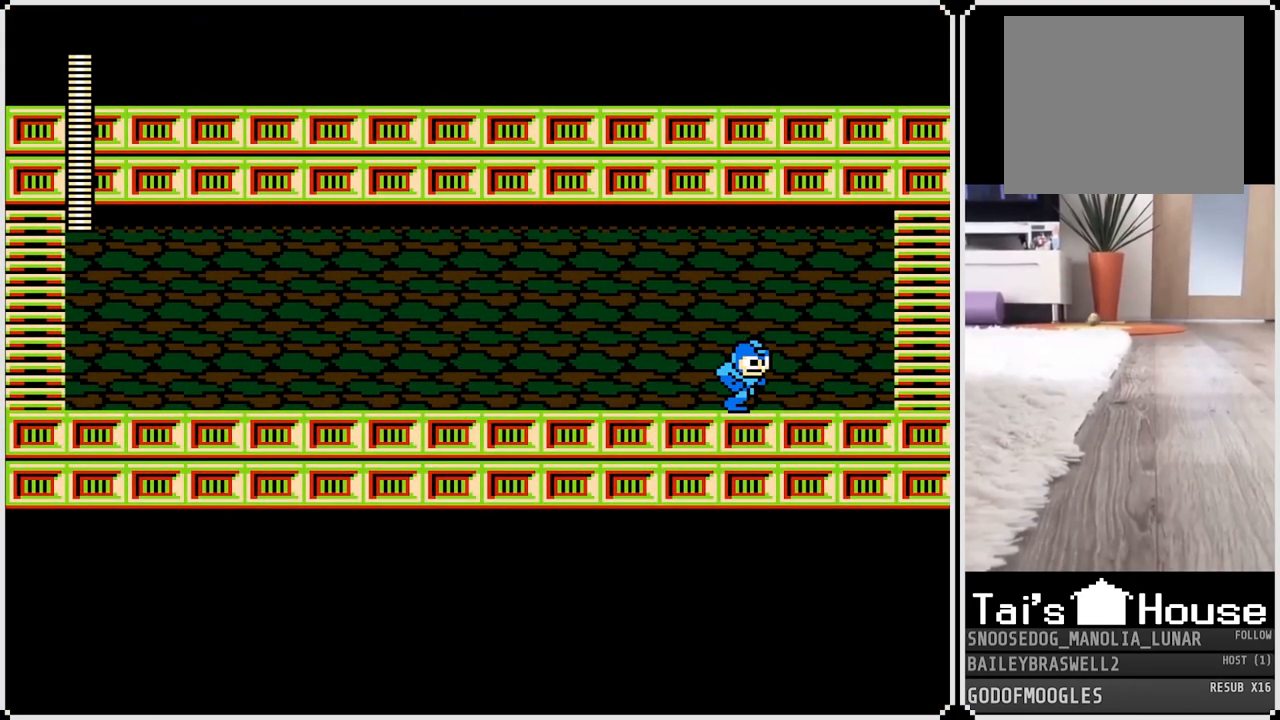
{"buttons": ["CROSS", "DPAD_RIGHT"], "left_stick": "center", "right_stick": "center", "events": [[284, "CROSS", "down"]]}
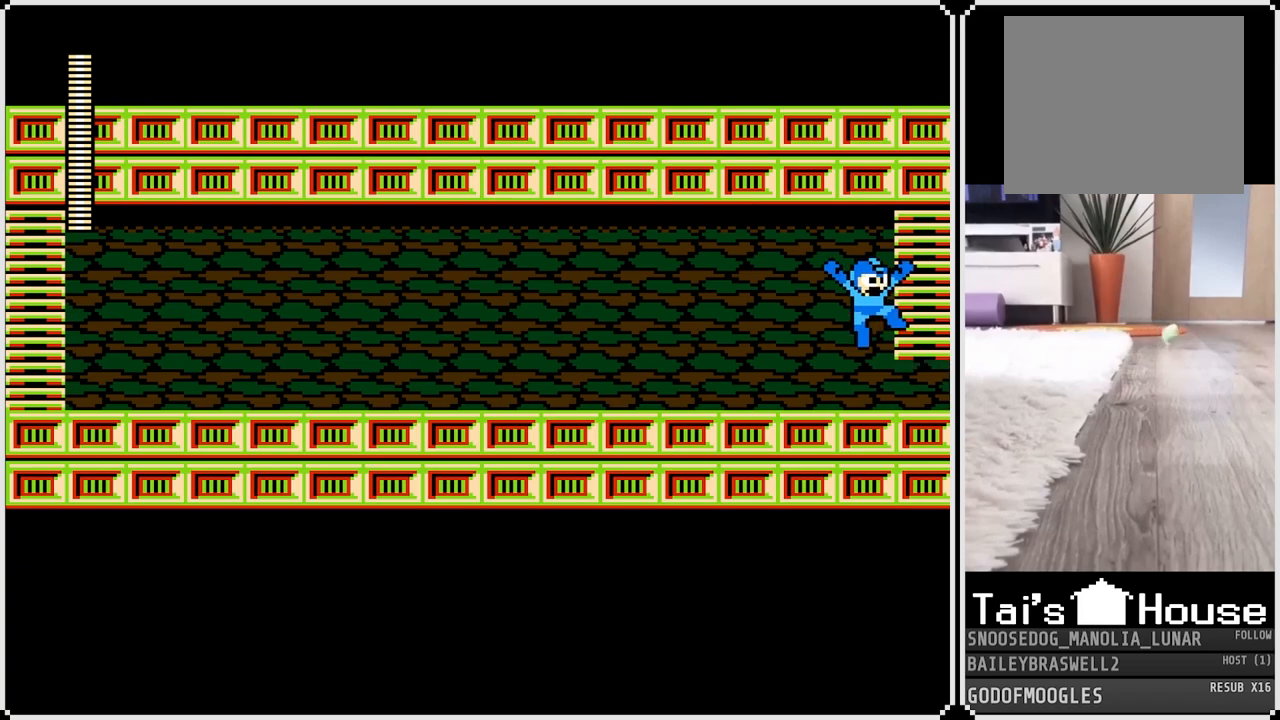
{"buttons": ["CROSS", "DPAD_RIGHT"], "left_stick": "center", "right_stick": "center", "events": []}
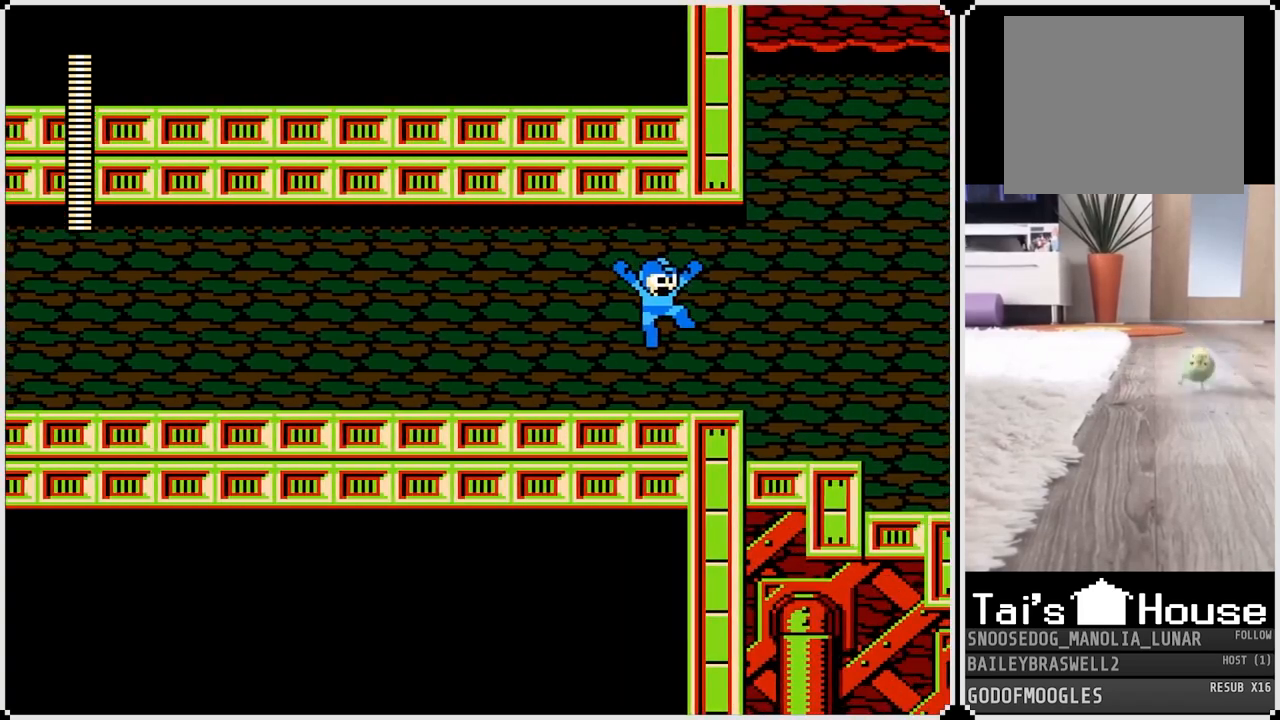
{"buttons": ["CROSS", "DPAD_RIGHT"], "left_stick": "center", "right_stick": "center", "events": []}
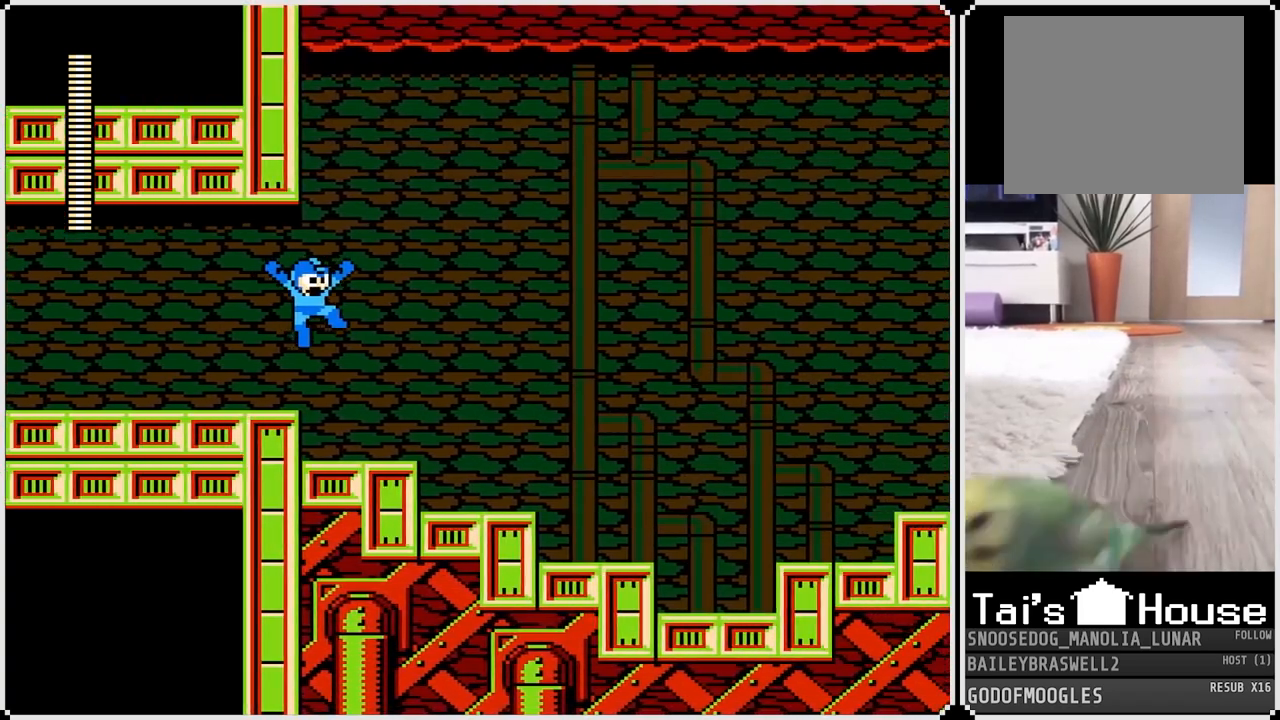
{"buttons": ["CROSS", "DPAD_RIGHT"], "left_stick": "center", "right_stick": "center", "events": []}
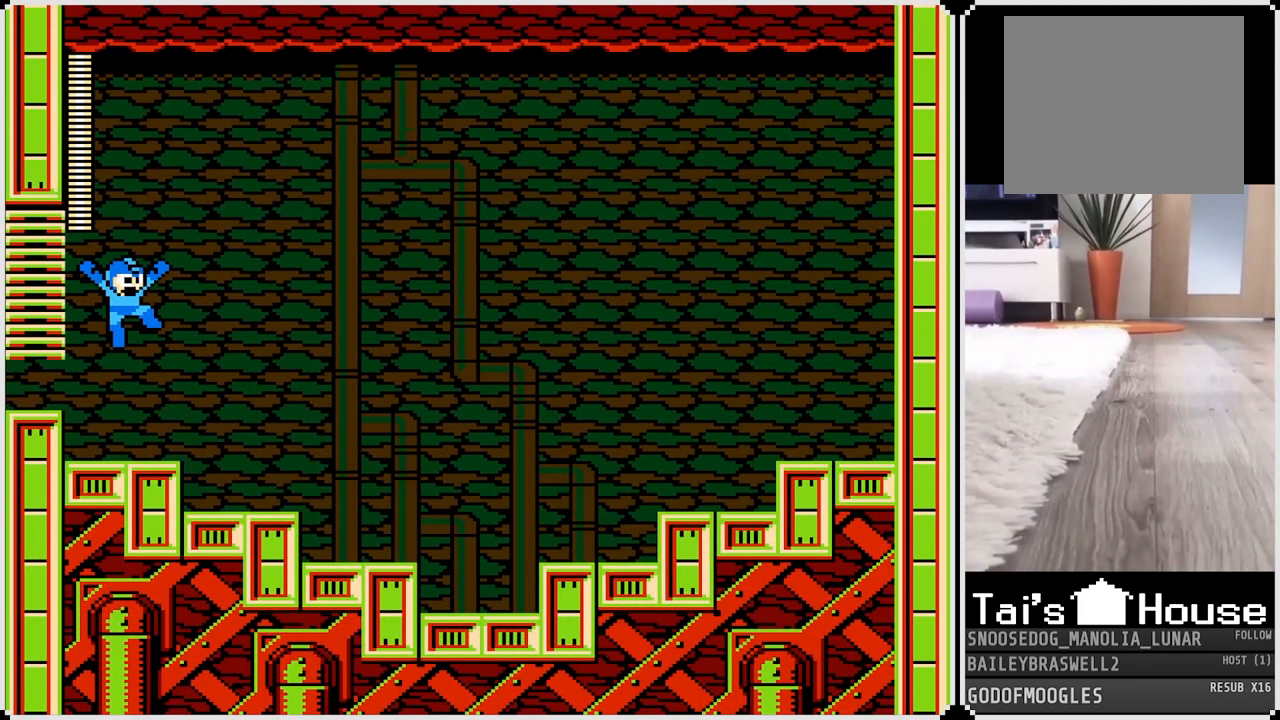
{"buttons": [], "left_stick": "center", "right_stick": "center", "events": [[367, "CROSS", "up"], [434, "DPAD_RIGHT", "up"]]}
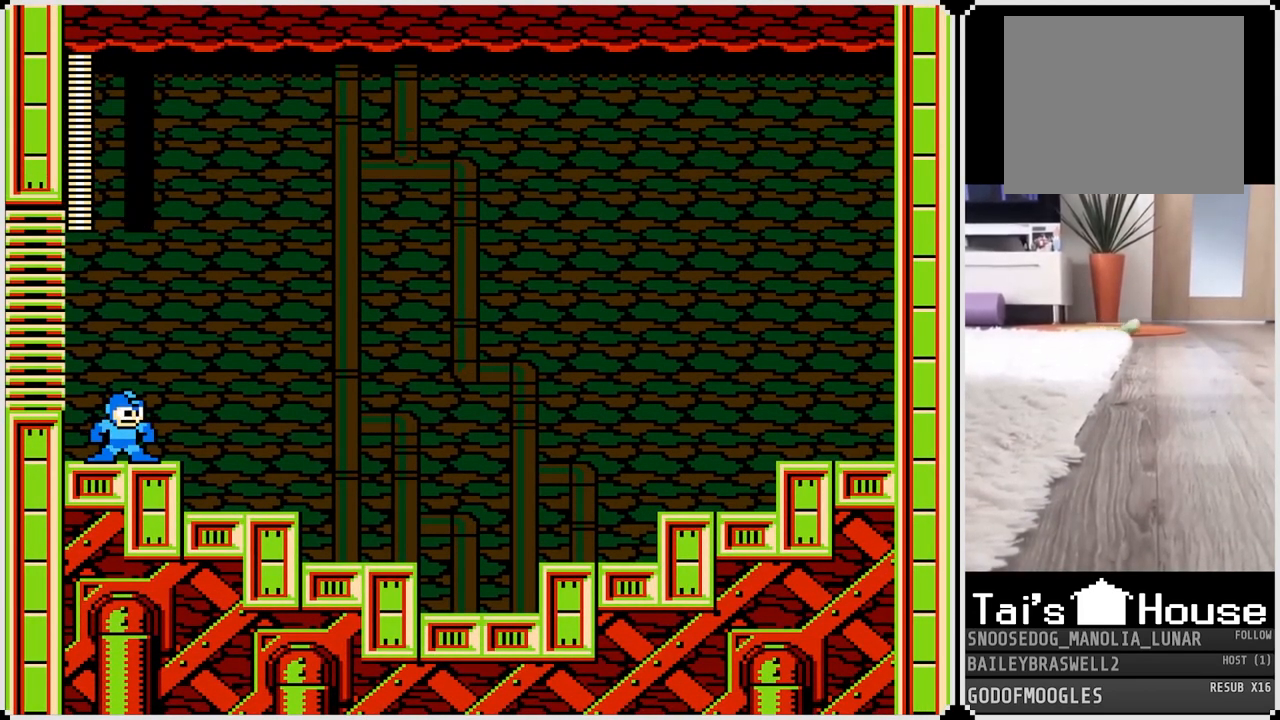
{"buttons": [], "left_stick": "center", "right_stick": "center", "events": [[367, "SQUARE", "down"], [500, "SQUARE", "up"]]}
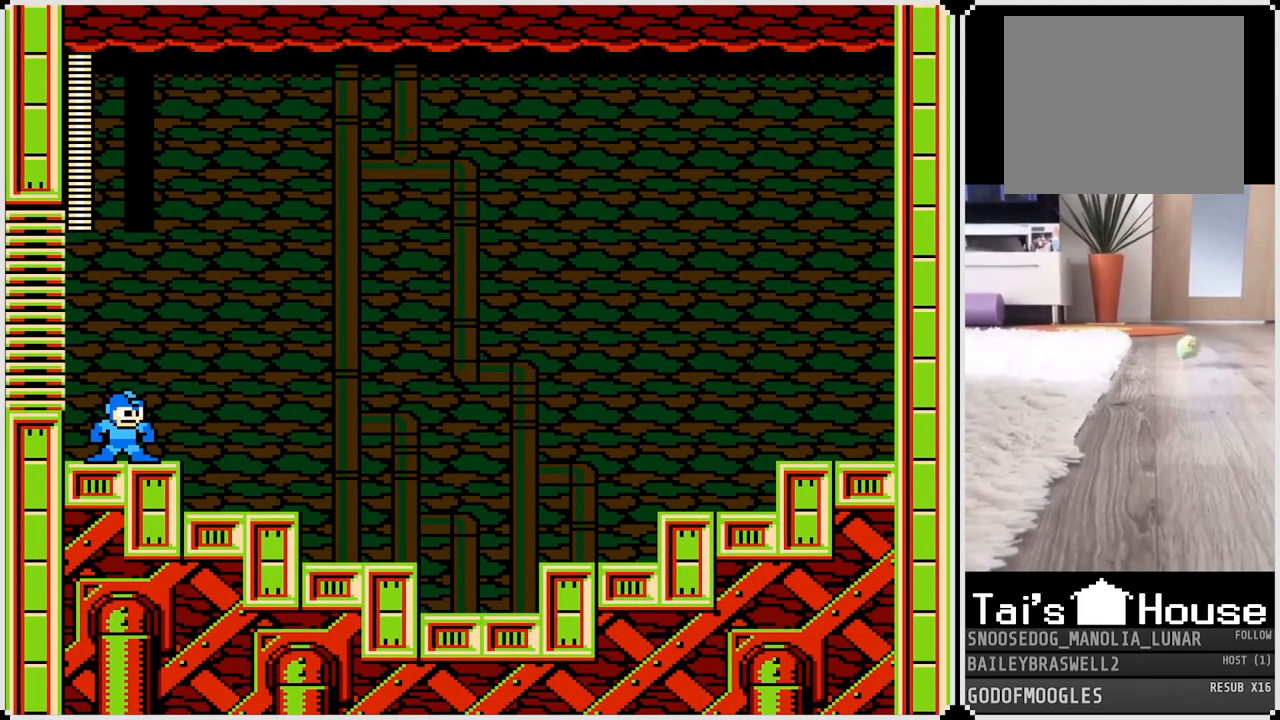
{"buttons": [], "left_stick": "center", "right_stick": "center", "events": [[251, "SQUARE", "down"], [334, "SQUARE", "up"]]}
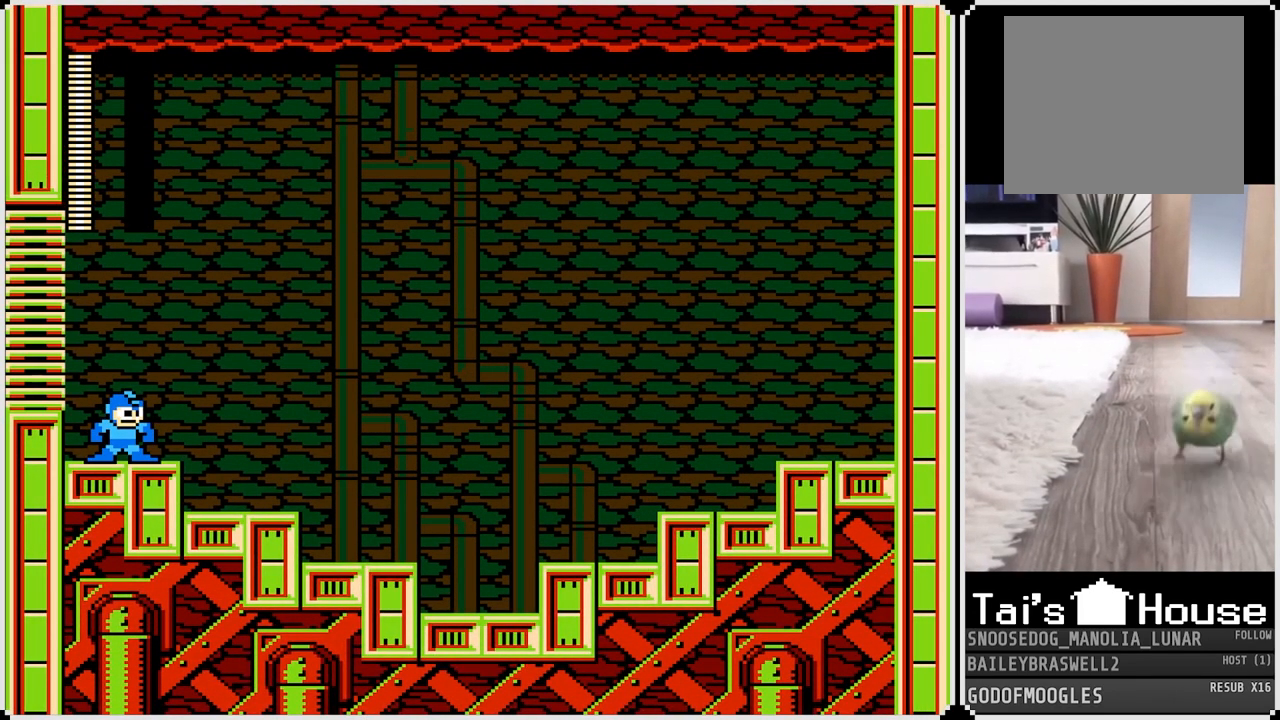
{"buttons": ["R1"], "left_stick": "center", "right_stick": "center", "events": [[67, "L1", "down"], [217, "L1", "up"], [300, "R1", "down"]]}
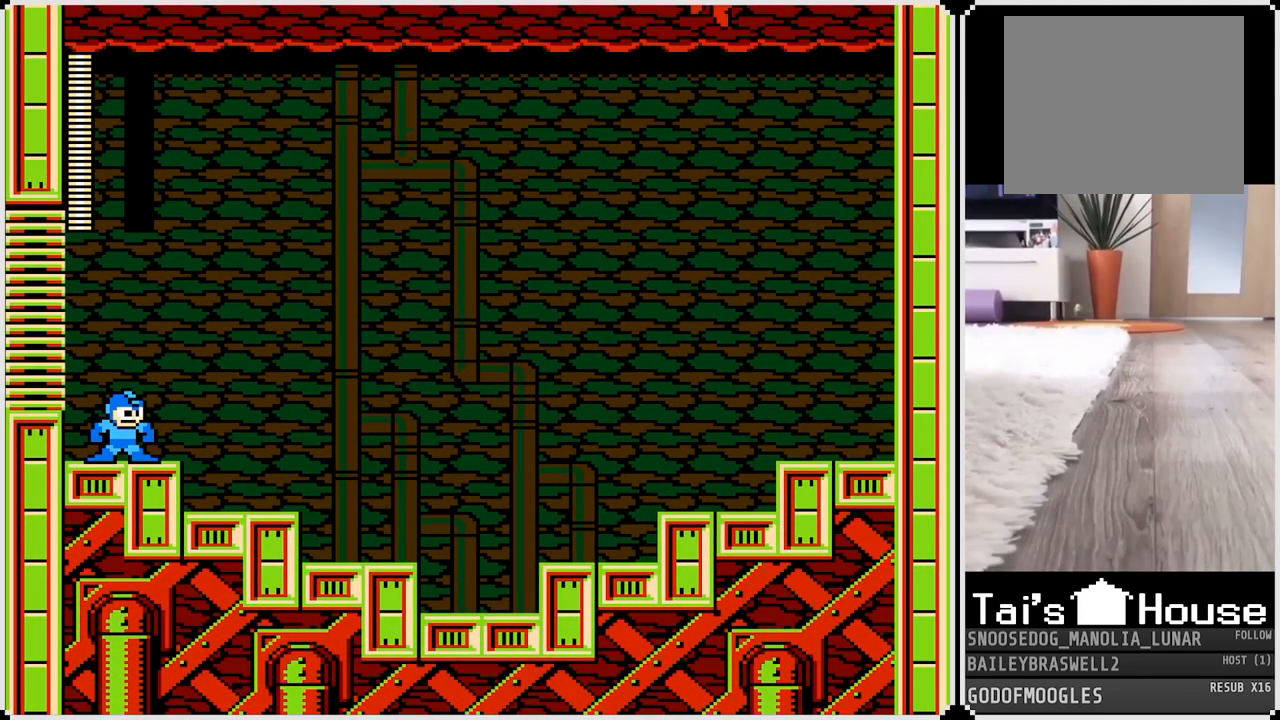
{"buttons": [], "left_stick": "center", "right_stick": "center", "events": [[117, "R1", "up"], [284, "L1", "down"], [434, "L1", "up"]]}
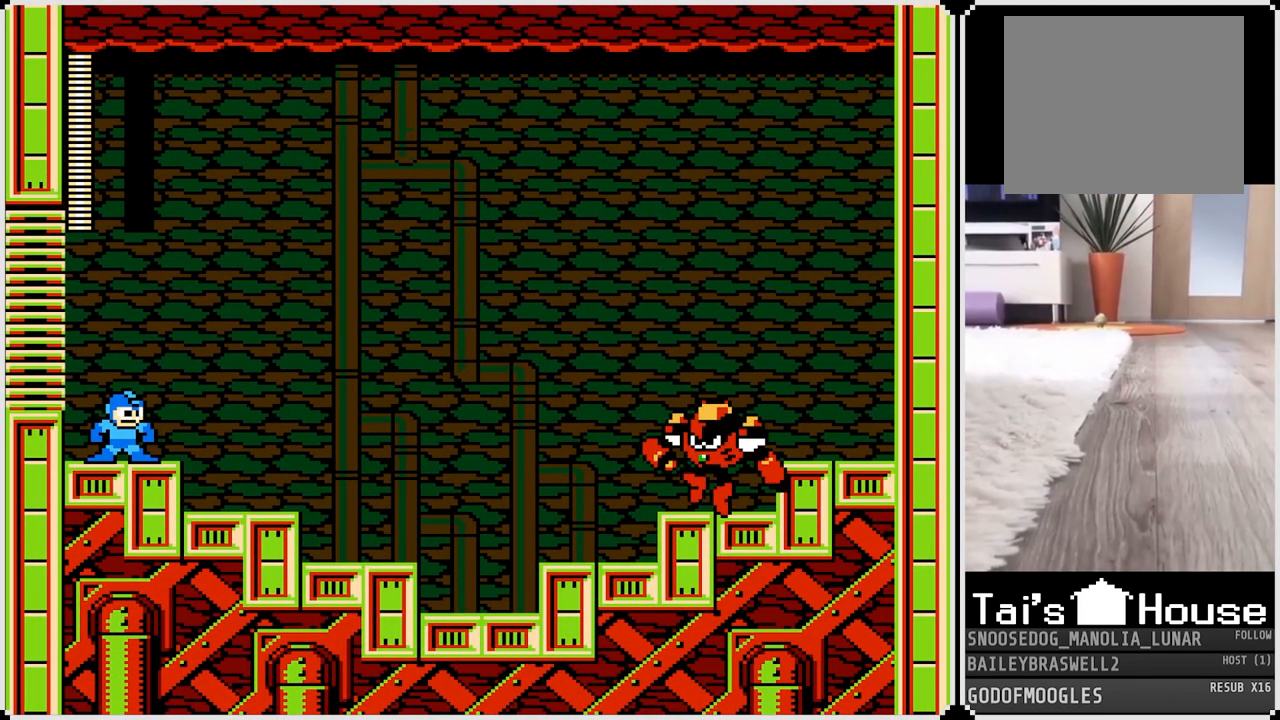
{"buttons": ["R1"], "left_stick": "center", "right_stick": "center", "events": [[33, "R1", "down"], [233, "R1", "up"], [267, "L1", "down"], [384, "L1", "up"], [484, "R1", "down"]]}
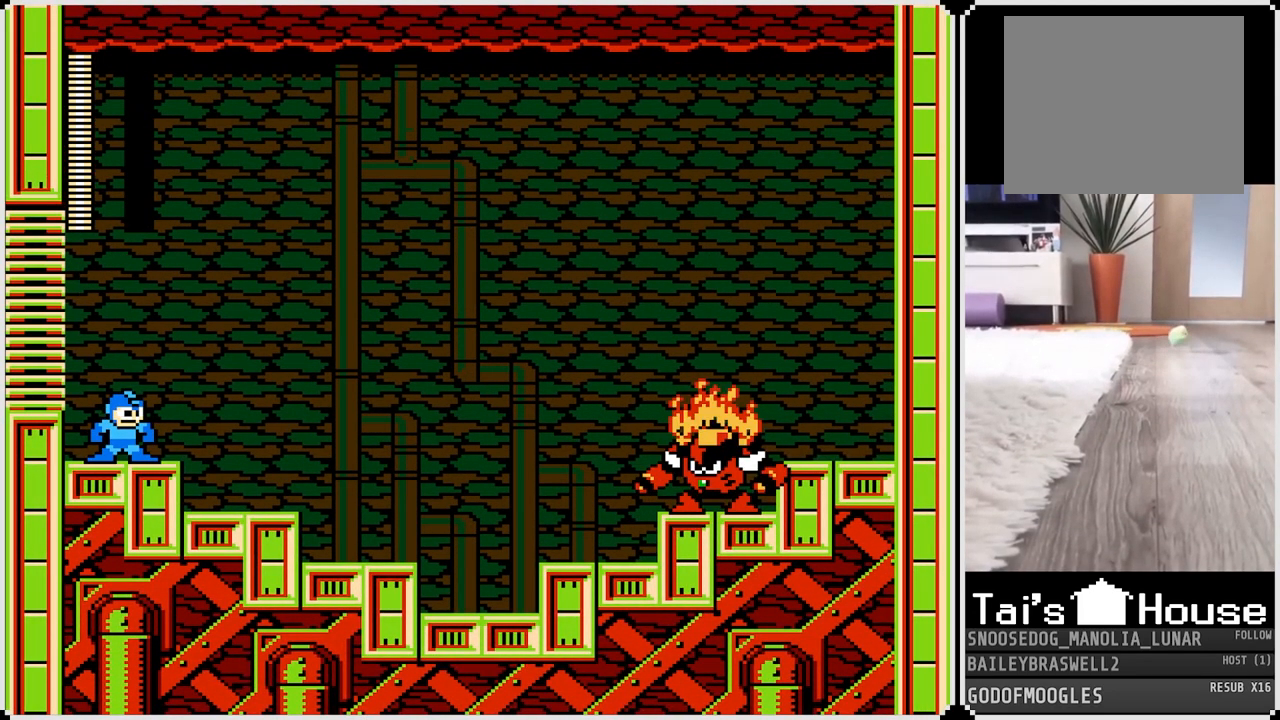
{"buttons": [], "left_stick": "center", "right_stick": "center", "events": [[251, "L1", "down"], [251, "R1", "up"], [384, "L1", "up"]]}
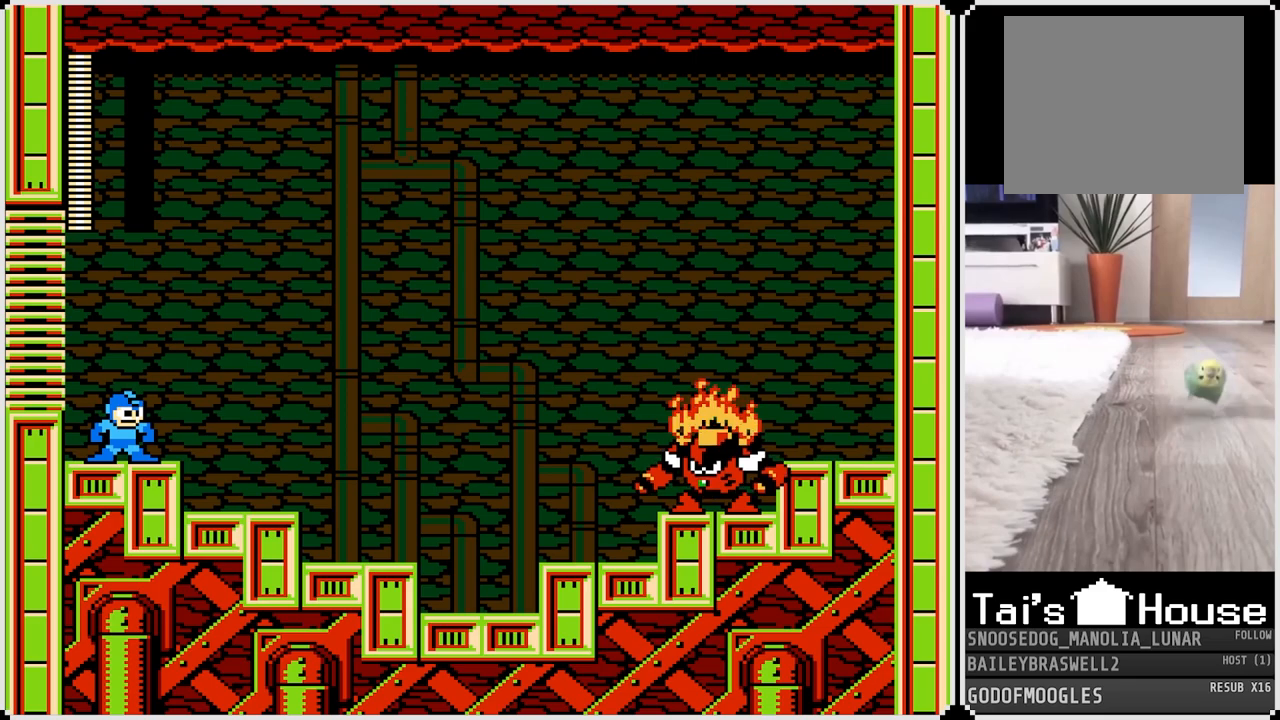
{"buttons": [], "left_stick": "center", "right_stick": "center", "events": []}
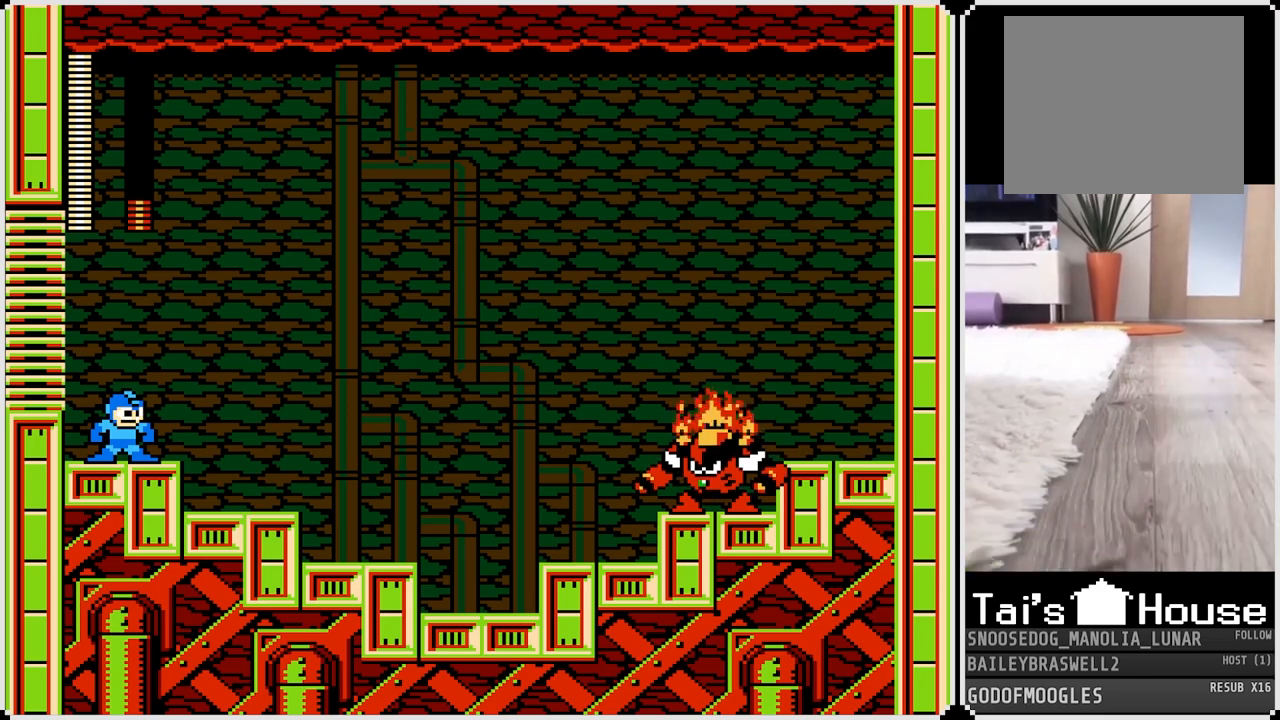
{"buttons": [], "left_stick": "center", "right_stick": "center", "events": []}
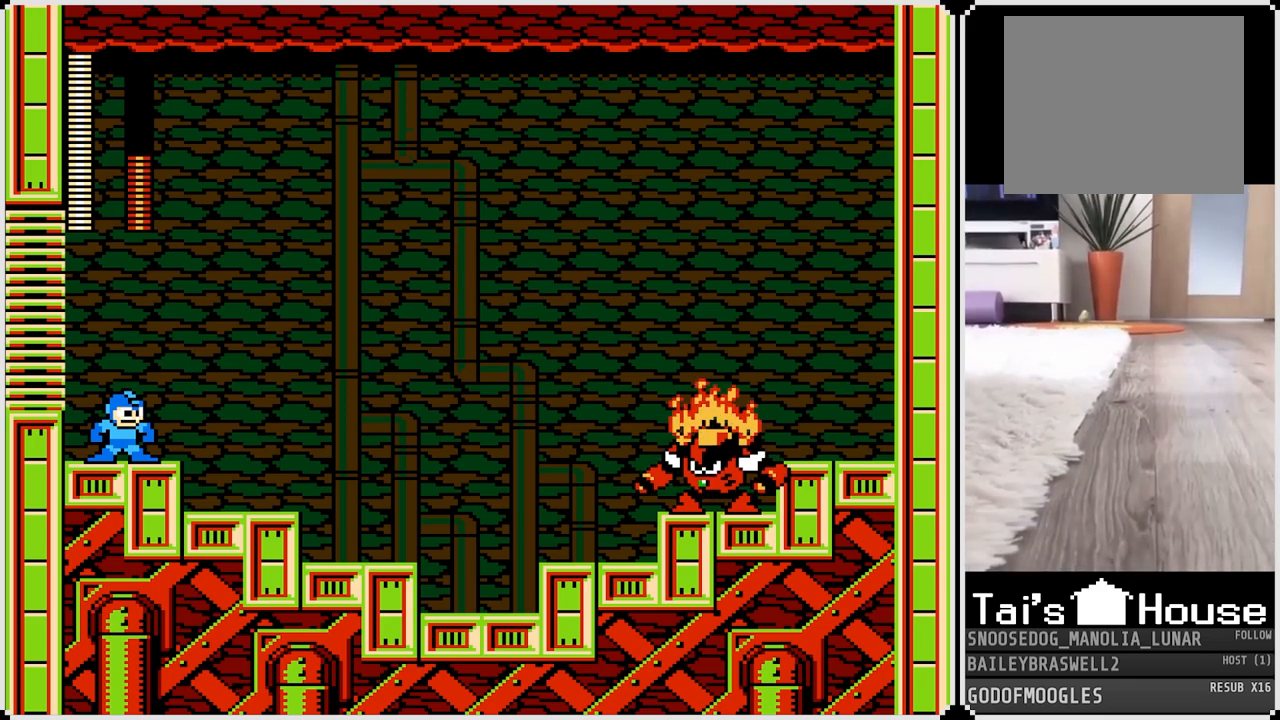
{"buttons": [], "left_stick": "center", "right_stick": "center", "events": []}
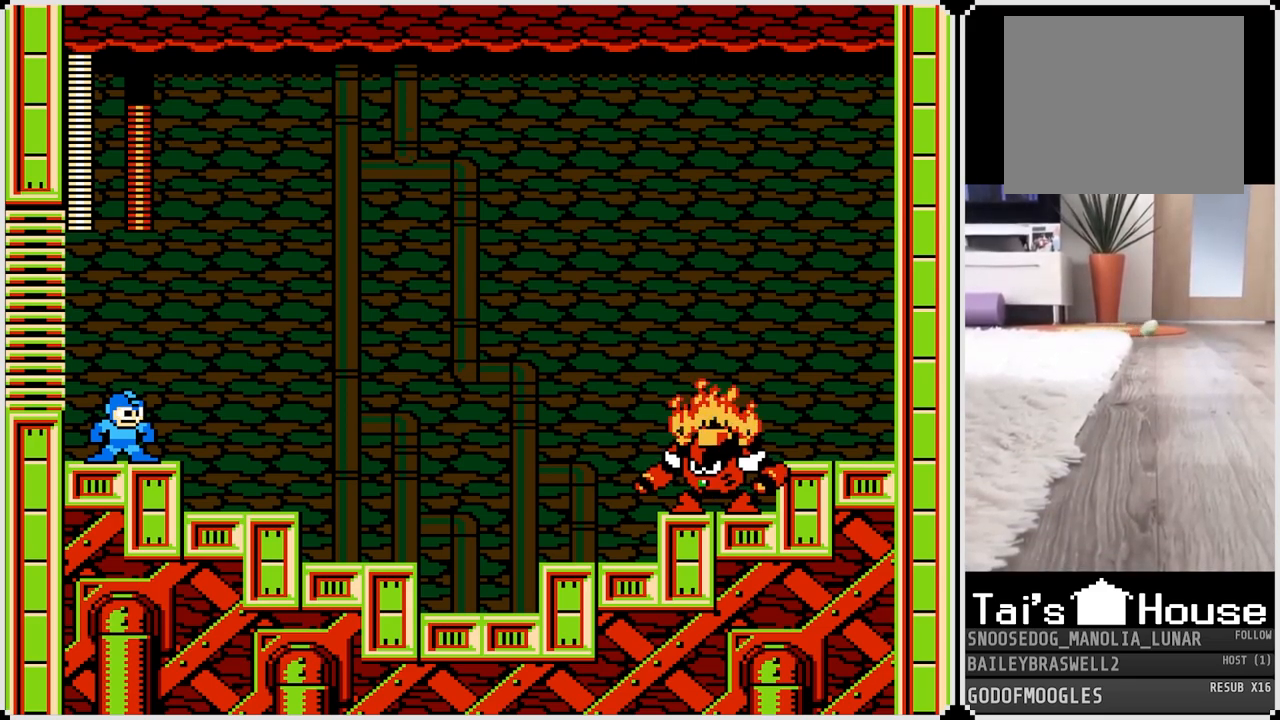
{"buttons": ["DPAD_RIGHT"], "left_stick": "center", "right_stick": "center", "events": [[201, "SQUARE", "down"], [301, "SQUARE", "up"], [317, "DPAD_RIGHT", "down"], [384, "SQUARE", "down"], [484, "SQUARE", "up"]]}
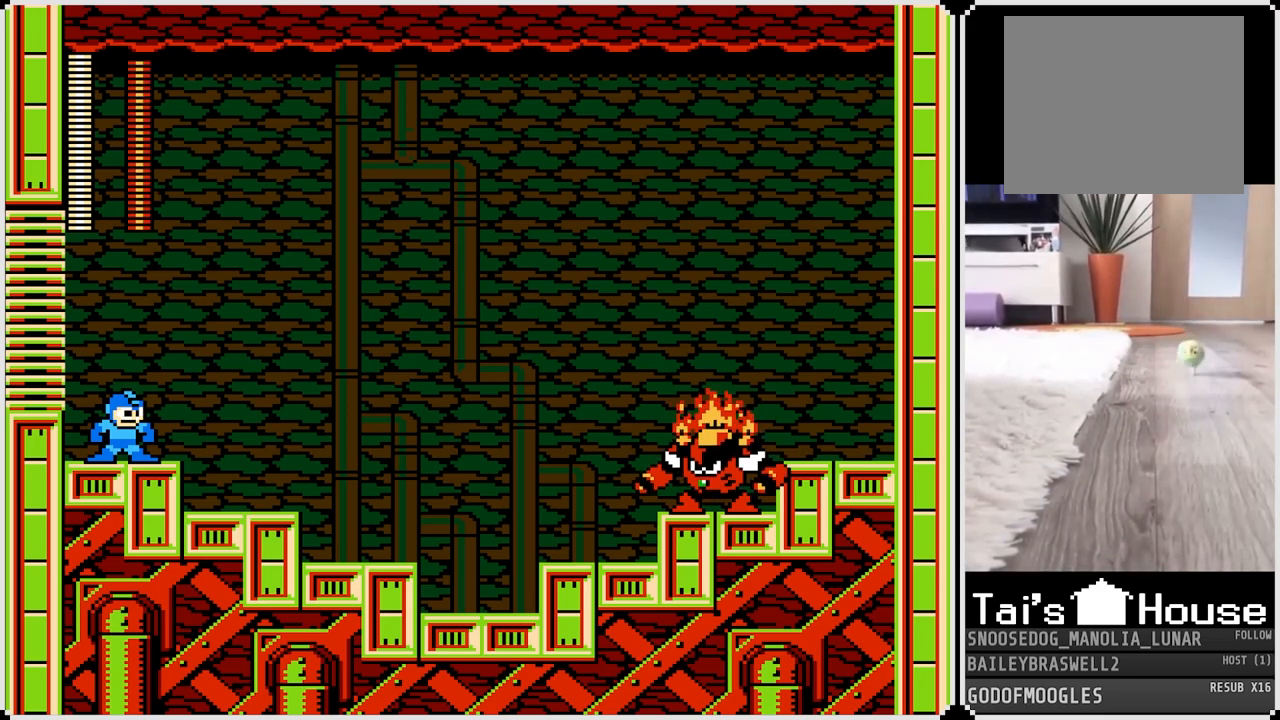
{"buttons": ["SQUARE", "DPAD_RIGHT"], "left_stick": "center", "right_stick": "center", "events": [[200, "SQUARE", "down"], [317, "SQUARE", "up"], [400, "SQUARE", "down"]]}
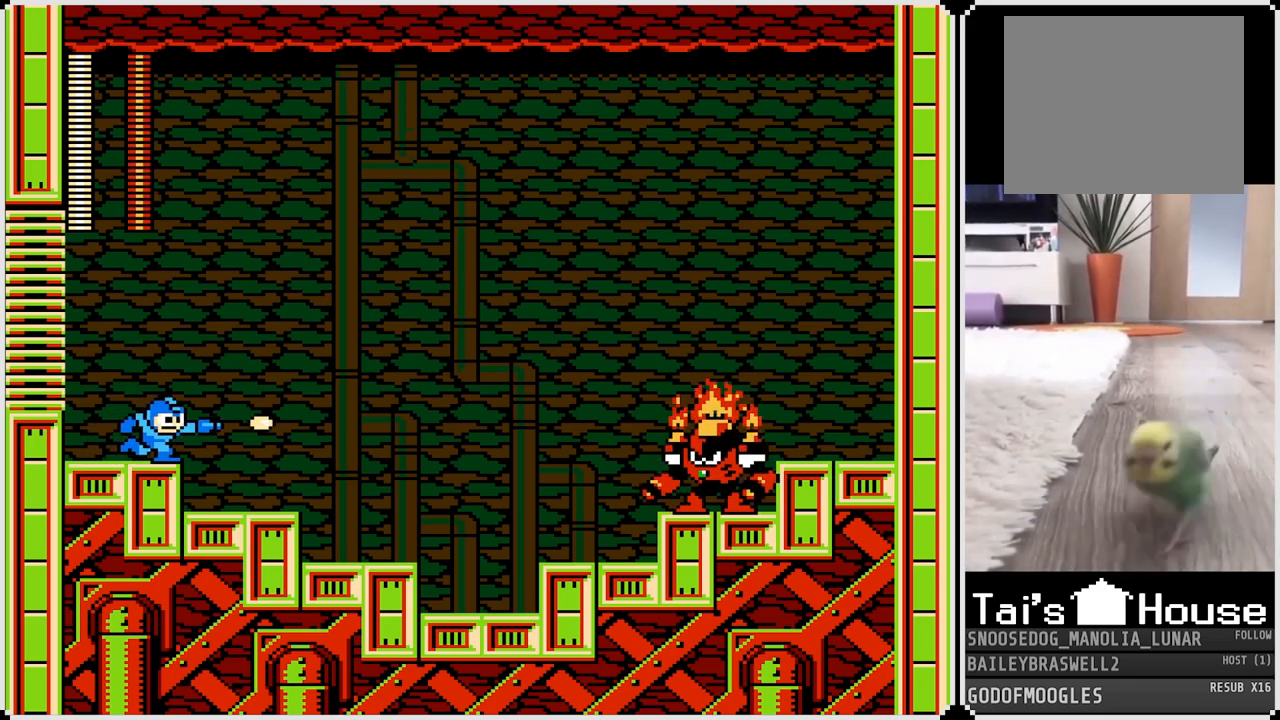
{"buttons": ["DPAD_RIGHT"], "left_stick": "center", "right_stick": "center", "events": [[17, "SQUARE", "up"], [34, "SQUARE", "down"], [151, "SQUARE", "up"], [251, "SQUARE", "down"], [384, "SQUARE", "up"]]}
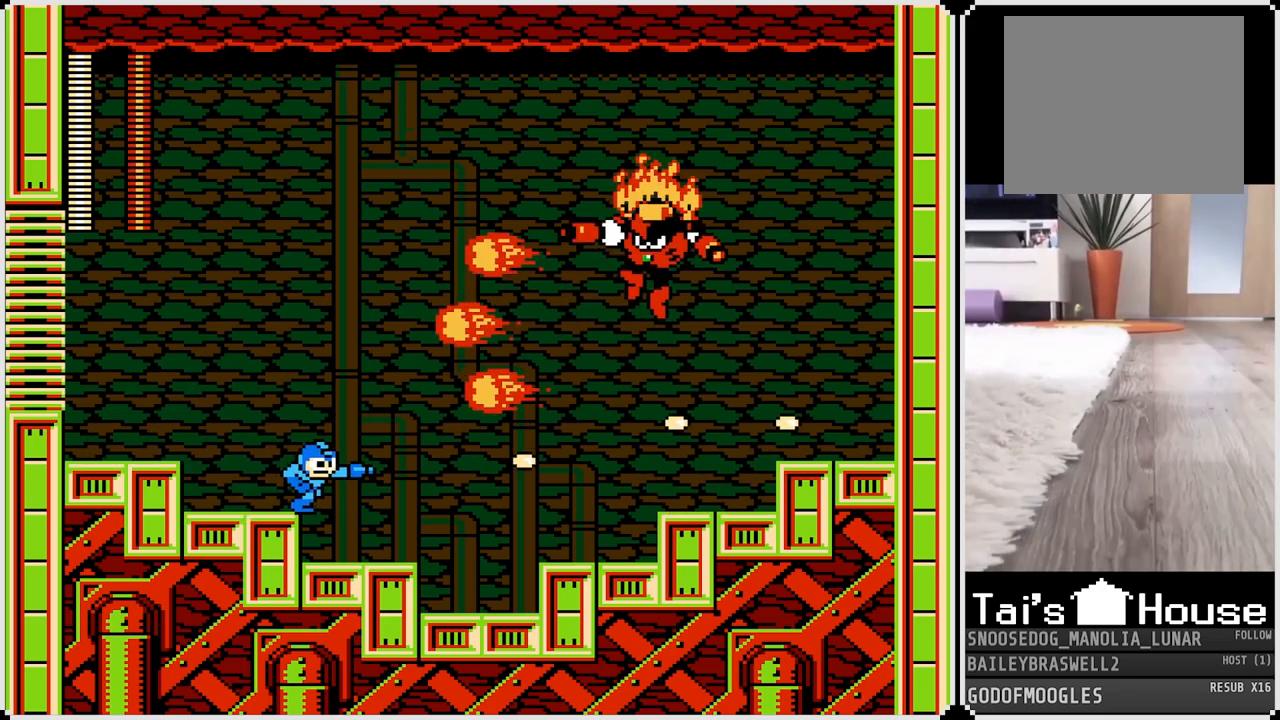
{"buttons": [], "left_stick": "center", "right_stick": "center", "events": [[133, "SQUARE", "down"], [167, "DPAD_RIGHT", "up"], [284, "SQUARE", "up"]]}
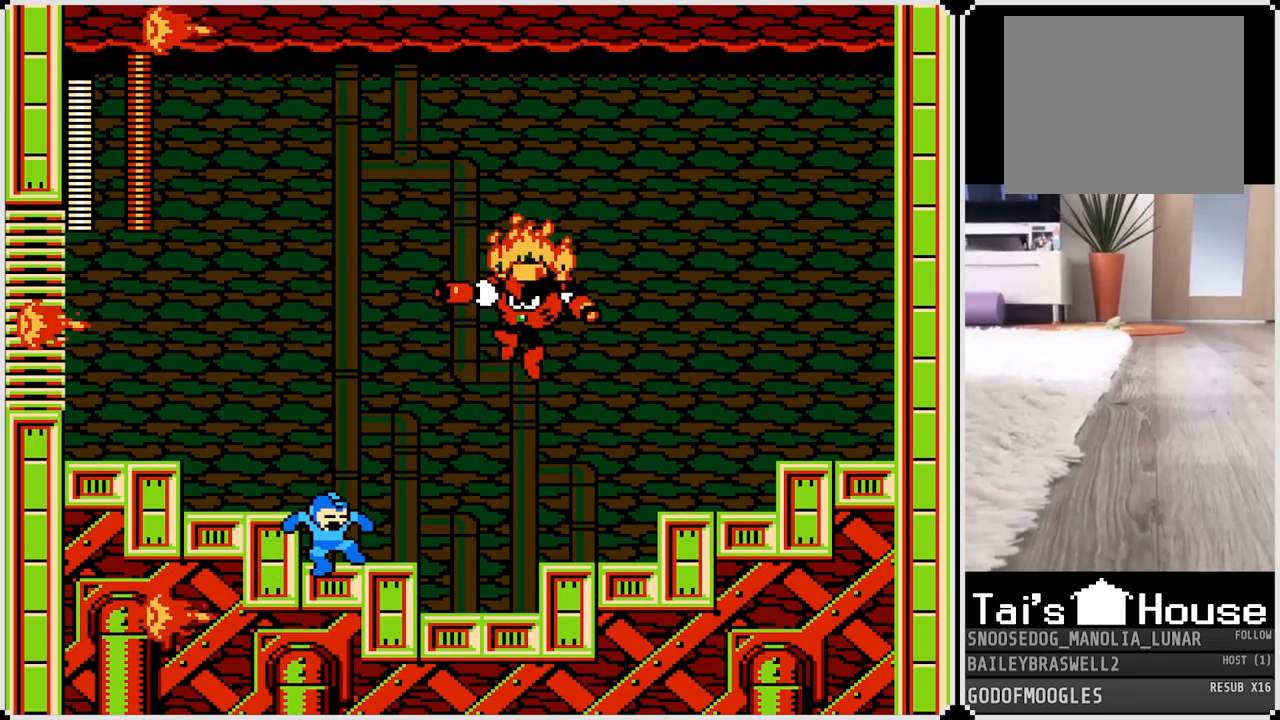
{"buttons": [], "left_stick": "center", "right_stick": "center", "events": [[67, "SQUARE", "down"], [134, "SQUARE", "up"], [234, "SQUARE", "down"], [284, "SQUARE", "up"], [367, "SQUARE", "down"], [434, "SQUARE", "up"]]}
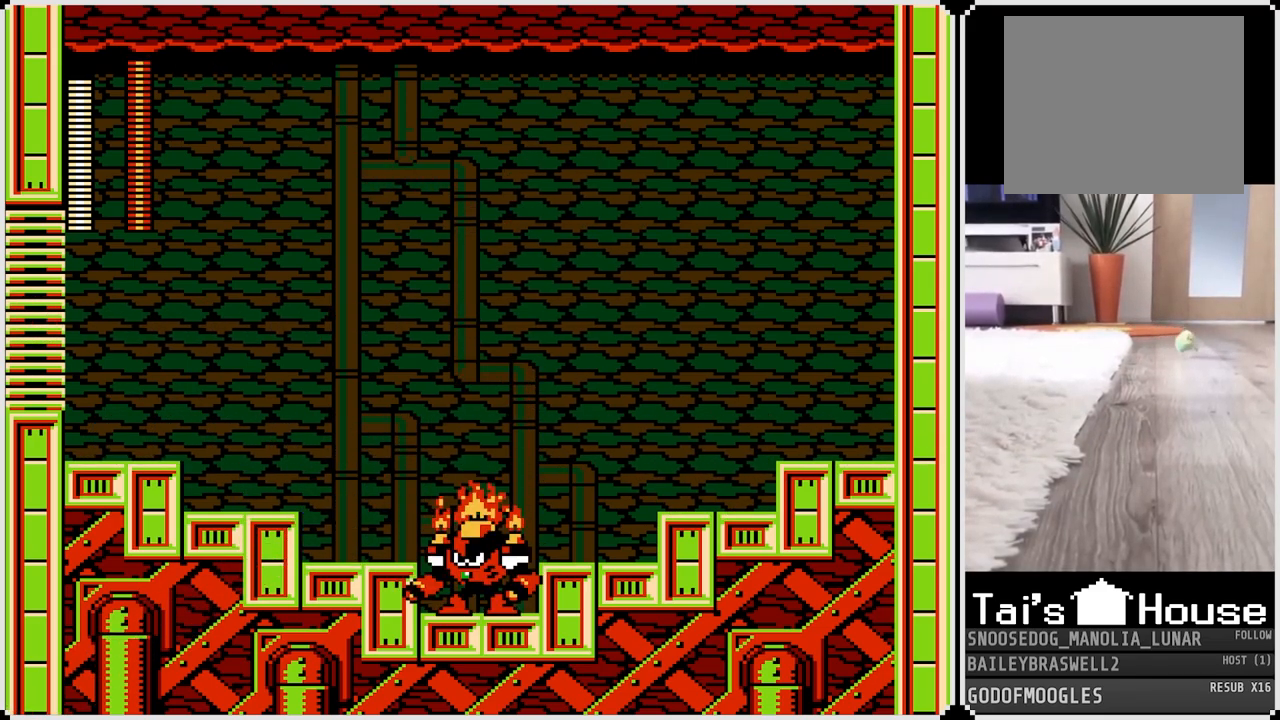
{"buttons": ["SQUARE", "DPAD_RIGHT"], "left_stick": "center", "right_stick": "center", "events": [[17, "SQUARE", "down"], [83, "SQUARE", "up"], [150, "SQUARE", "down"], [233, "SQUARE", "up"], [300, "SQUARE", "down"], [367, "DPAD_RIGHT", "down"], [367, "SQUARE", "up"], [417, "SQUARE", "down"]]}
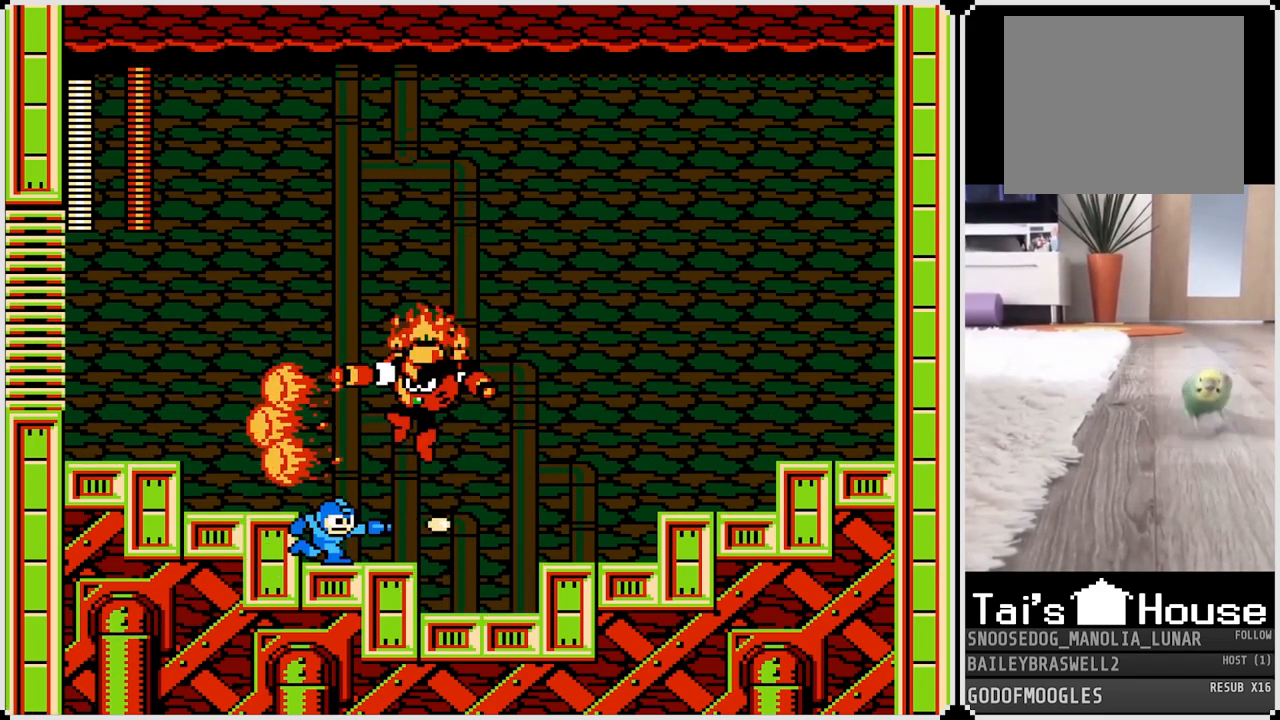
{"buttons": ["DPAD_RIGHT"], "left_stick": "center", "right_stick": "center", "events": [[17, "SQUARE", "up"]]}
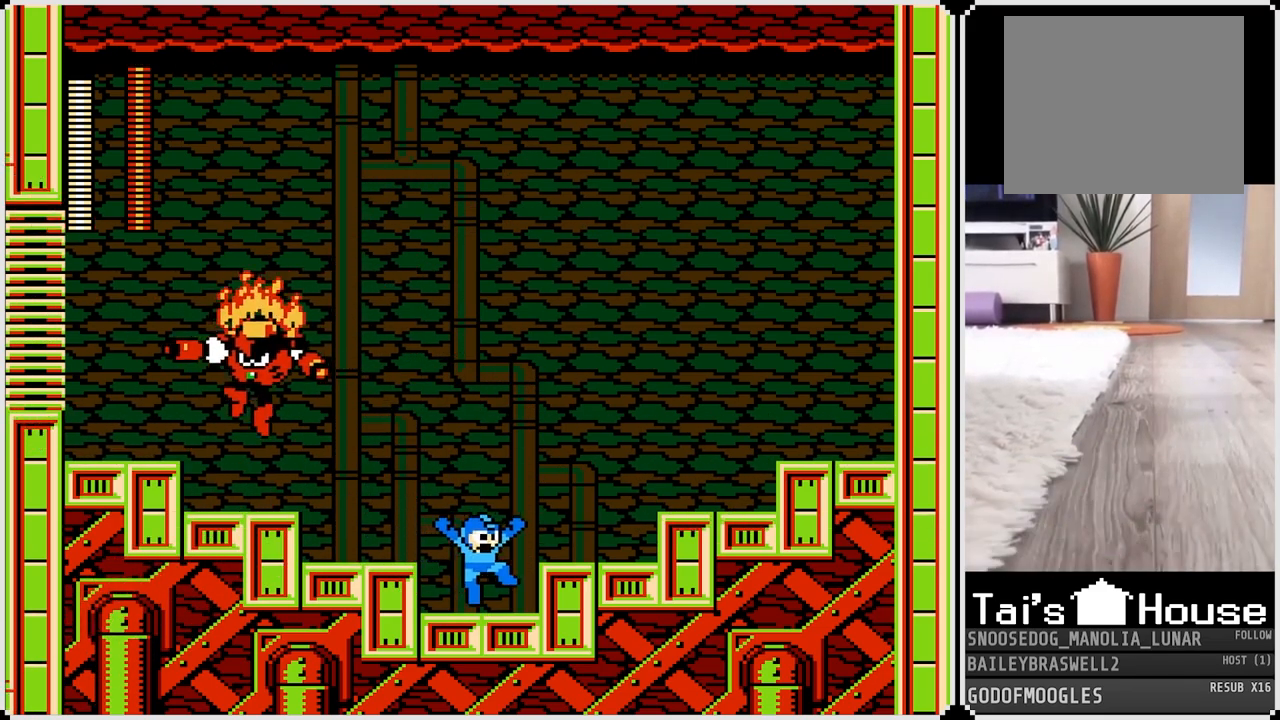
{"buttons": [], "left_stick": "center", "right_stick": "center", "events": [[100, "CROSS", "down"], [334, "SQUARE", "down"], [350, "DPAD_DOWN", "down"], [350, "DPAD_LEFT", "down"], [350, "DPAD_RIGHT", "up"], [367, "DPAD_DOWN", "up"], [434, "CROSS", "up"], [450, "SQUARE", "up"], [467, "DPAD_LEFT", "up"]]}
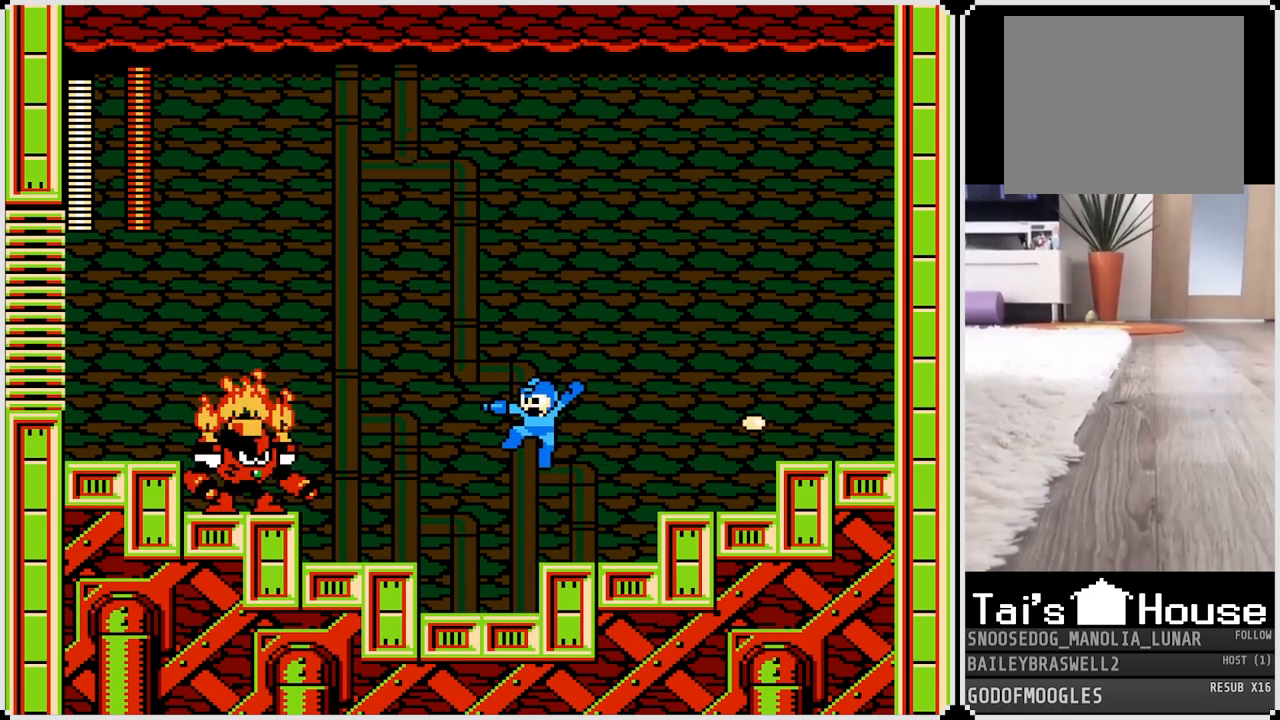
{"buttons": ["DPAD_RIGHT"], "left_stick": "center", "right_stick": "center", "events": [[17, "SQUARE", "down"], [117, "SQUARE", "up"], [167, "SQUARE", "down"], [217, "DPAD_RIGHT", "down"], [217, "SQUARE", "up"]]}
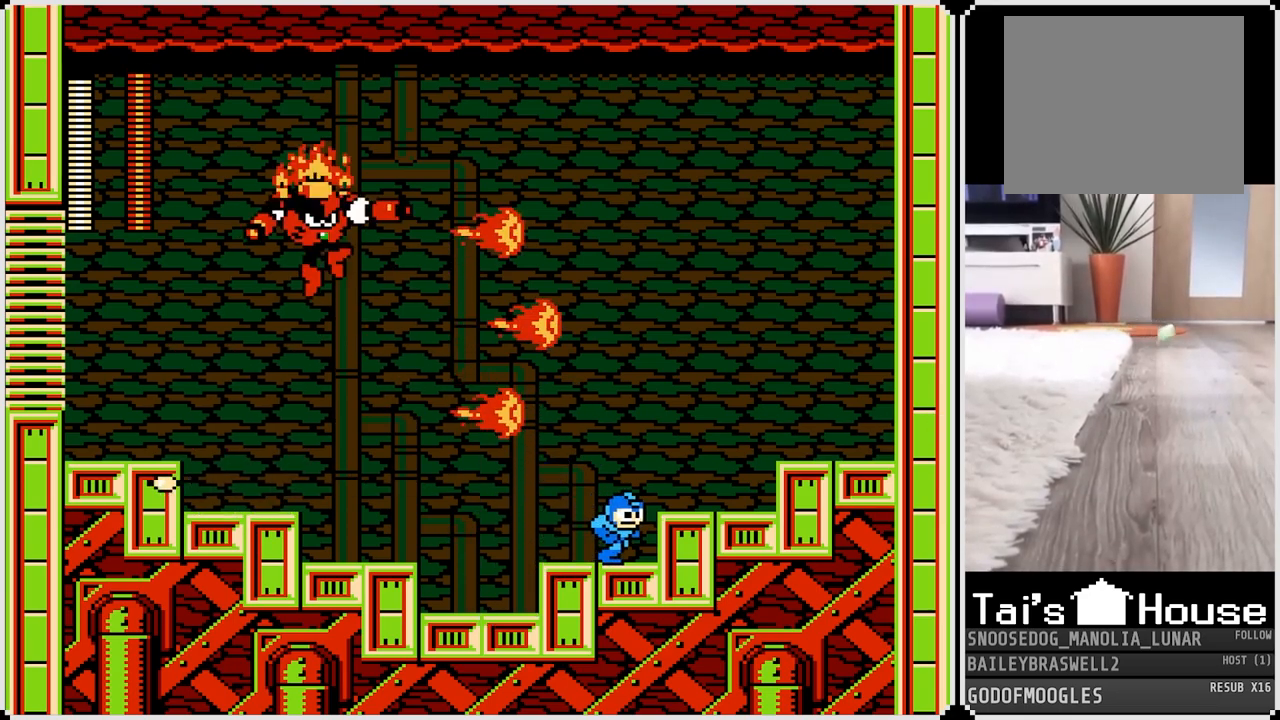
{"buttons": [], "left_stick": "center", "right_stick": "center", "events": [[167, "DPAD_RIGHT", "up"], [284, "DPAD_LEFT", "down"], [434, "DPAD_LEFT", "up"]]}